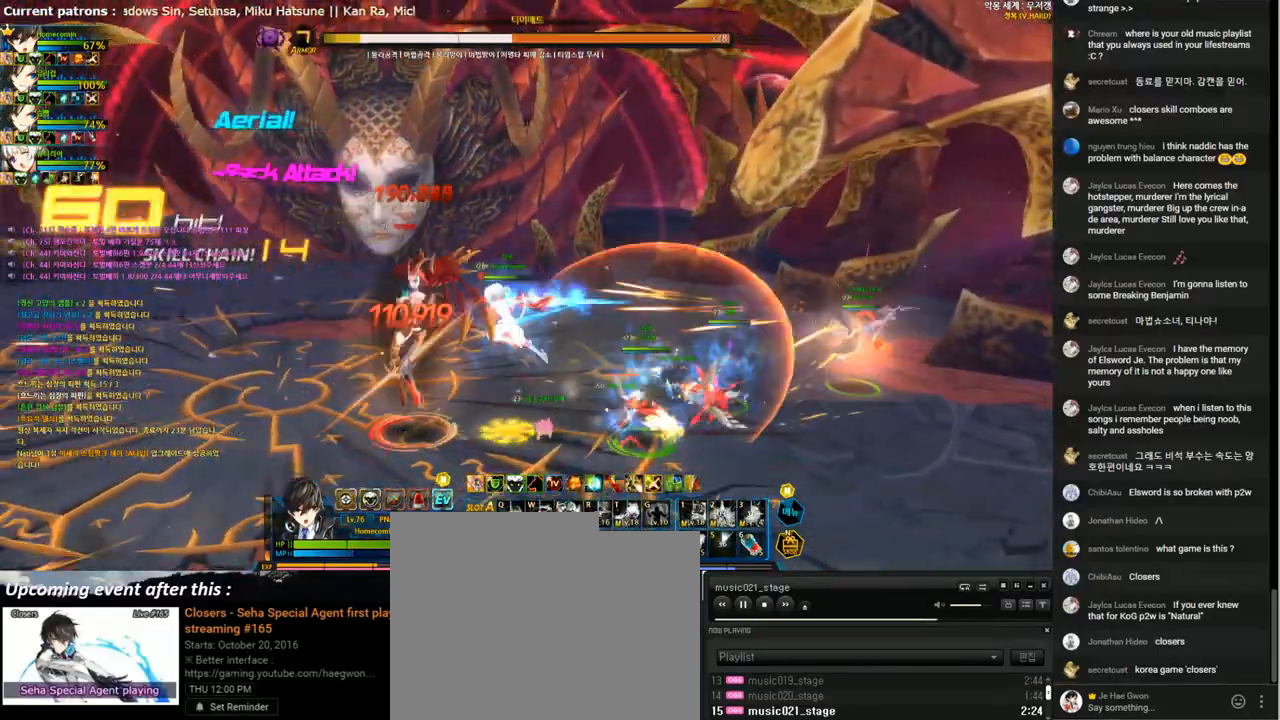
Gameplay with keyboard; each line is a JSON object with the keys held at the frame after it. "events" lists presses ("down") and releases ("up") of "1", "2", "3", "4", "5", "6", "a", "c", "d", "down", "e", "f", "g", "left", "q", "r", "right", "s", "shift", "space", "t", "up", "v", "w", "x" and "z" between this image and that frame as [ms after this image, input, new state], when the widget could be followed in between. No other keys are recorded. Mouse input is not recorded.
{"keys": [], "events": [[100, "s", "up"], [200, "s", "down"], [300, "s", "up"], [367, "s", "down"], [467, "s", "up"]]}
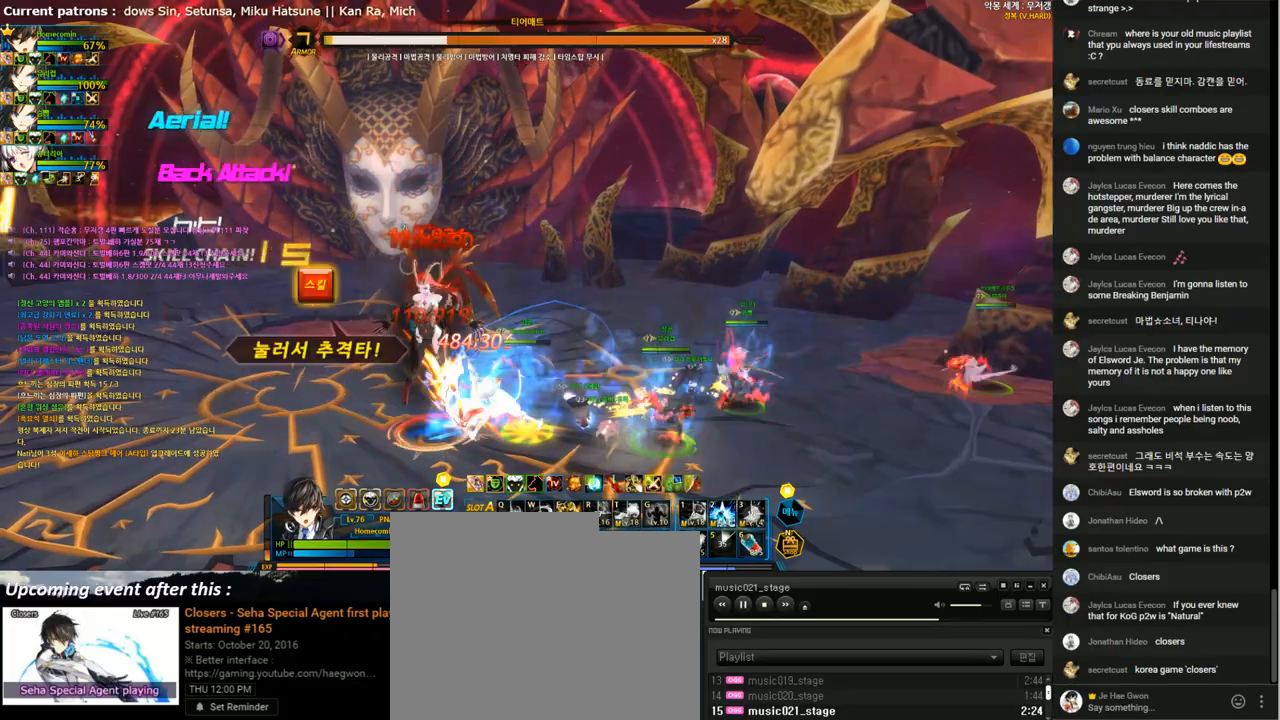
{"keys": ["e", "left"], "events": [[33, "s", "down"], [133, "s", "up"], [200, "s", "down"], [333, "s", "up"], [400, "left", "down"], [500, "e", "down"]]}
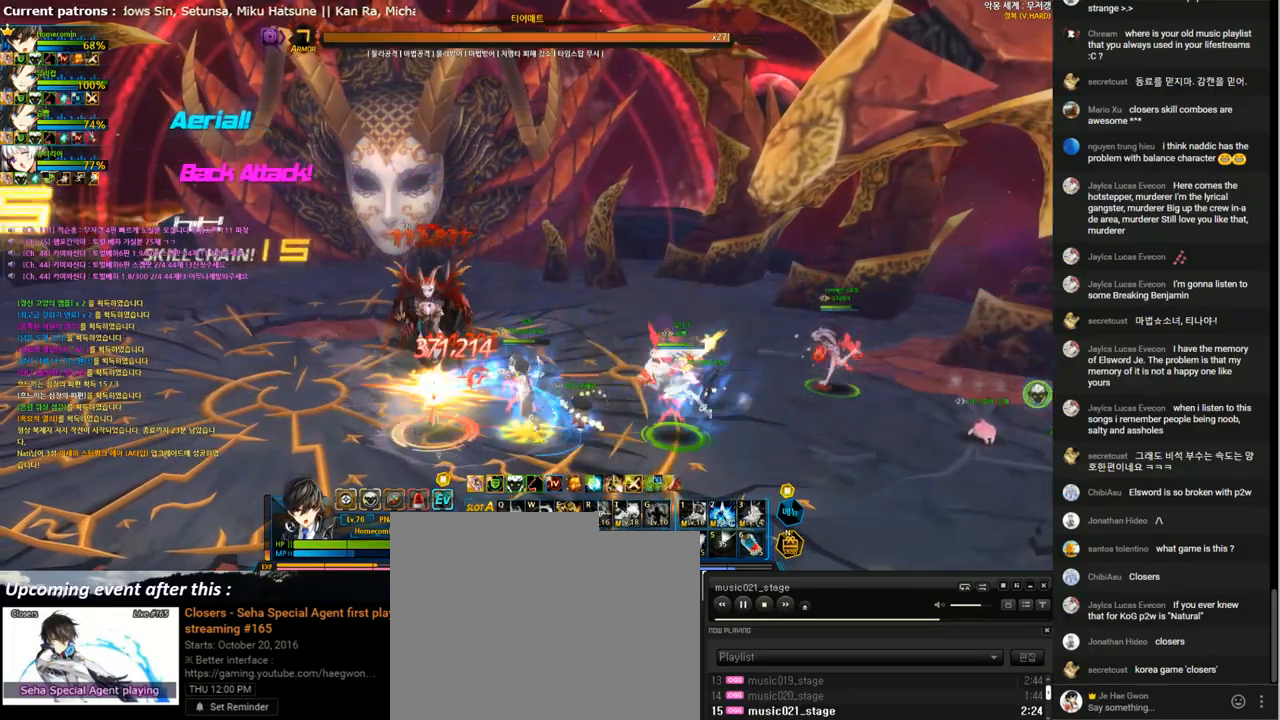
{"keys": ["a", "left"], "events": [[33, "left", "up"], [367, "left", "down"], [400, "e", "up"], [500, "a", "down"]]}
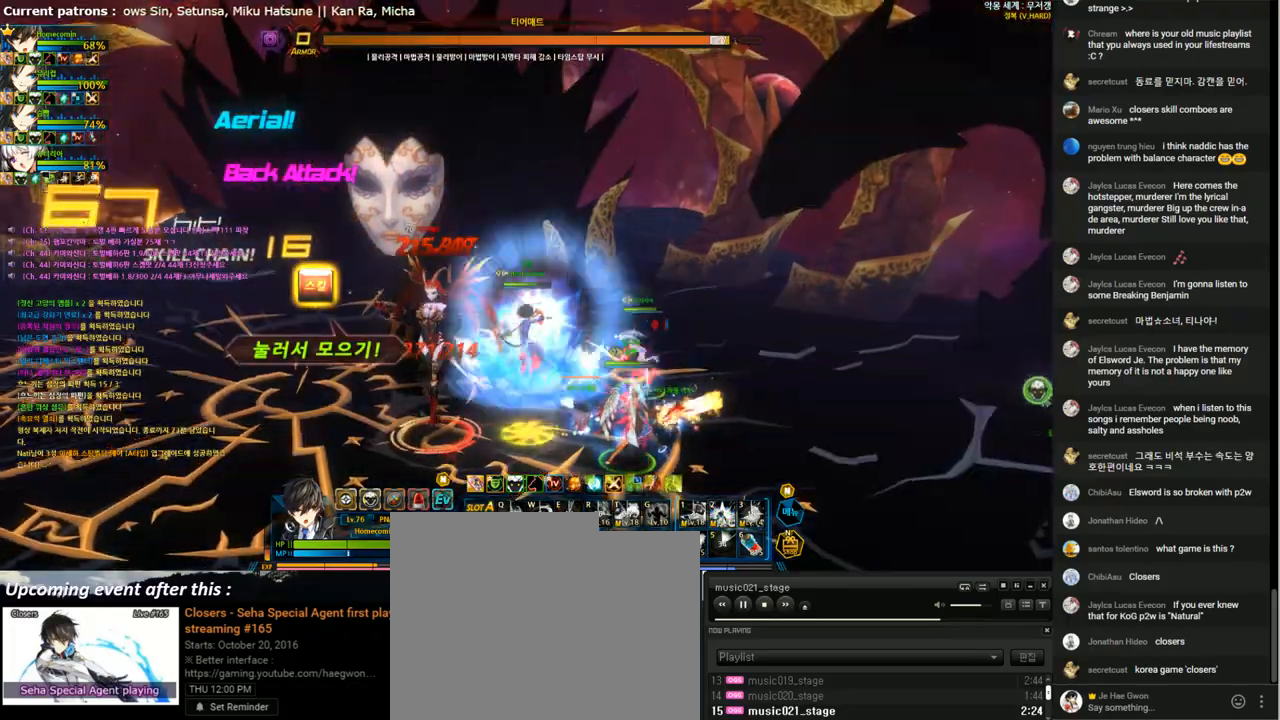
{"keys": ["a"], "events": [[67, "a", "up"], [167, "a", "down"], [167, "left", "up"], [233, "a", "up"], [333, "a", "down"], [400, "a", "up"], [467, "a", "down"]]}
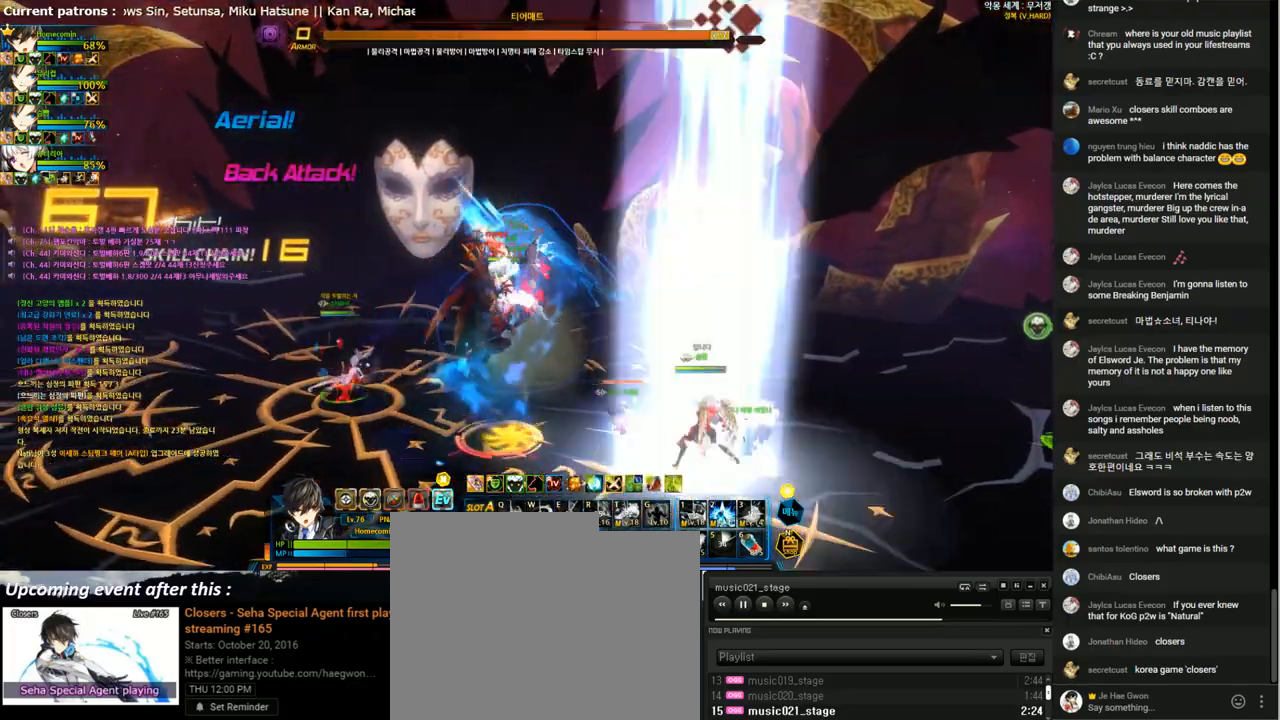
{"keys": ["left", "up"], "events": [[67, "a", "up"], [300, "left", "down"], [367, "left", "up"], [433, "left", "down"], [500, "up", "down"]]}
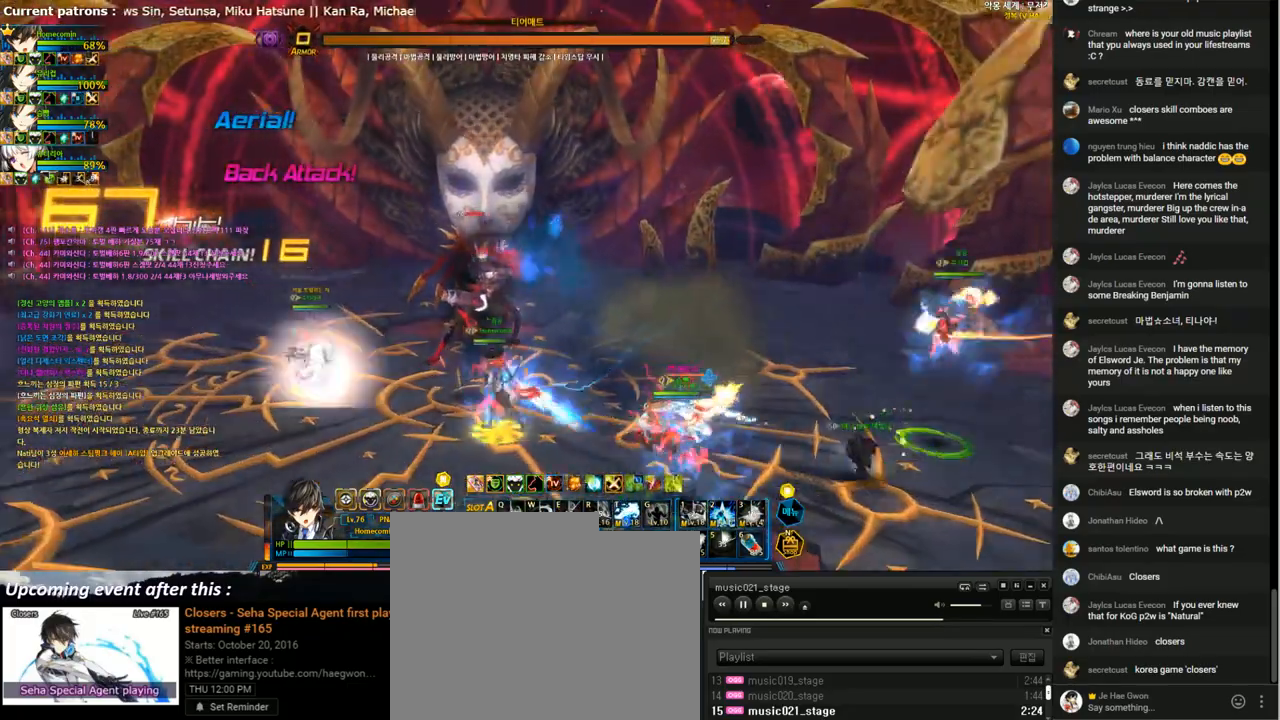
{"keys": ["right"], "events": [[233, "right", "down"], [233, "up", "up"], [267, "left", "up"]]}
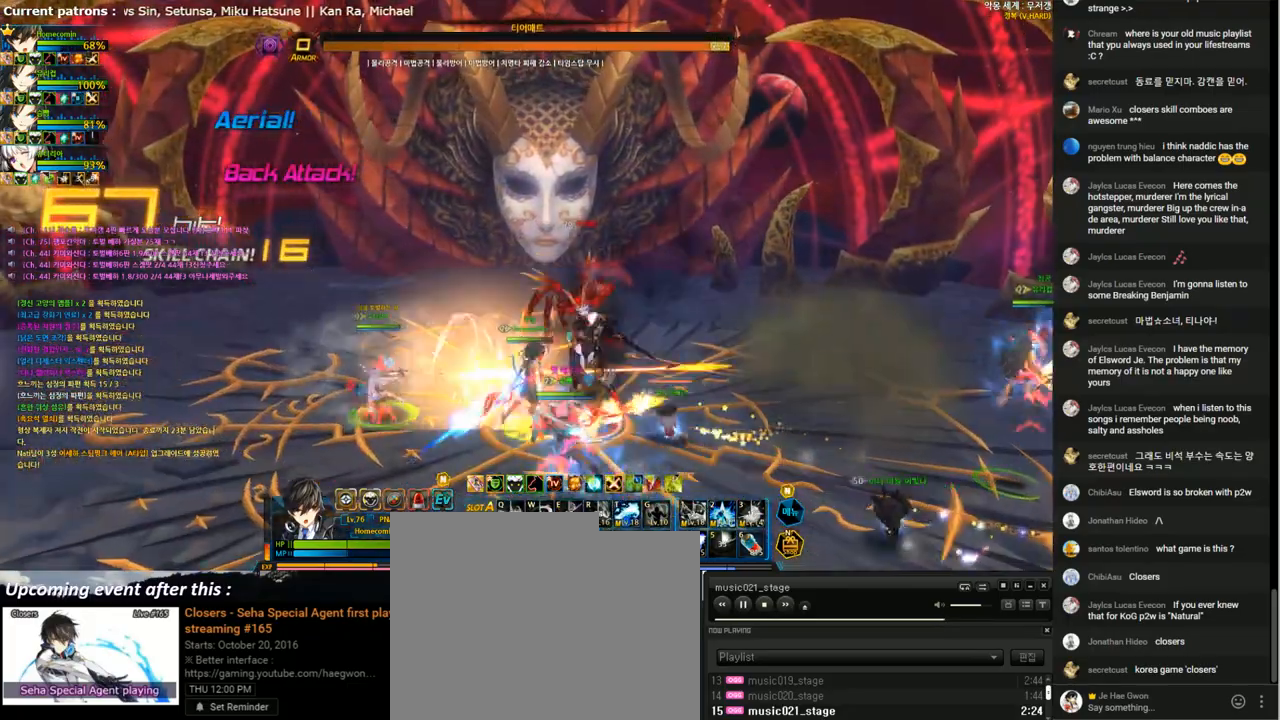
{"keys": [], "events": [[200, "right", "up"]]}
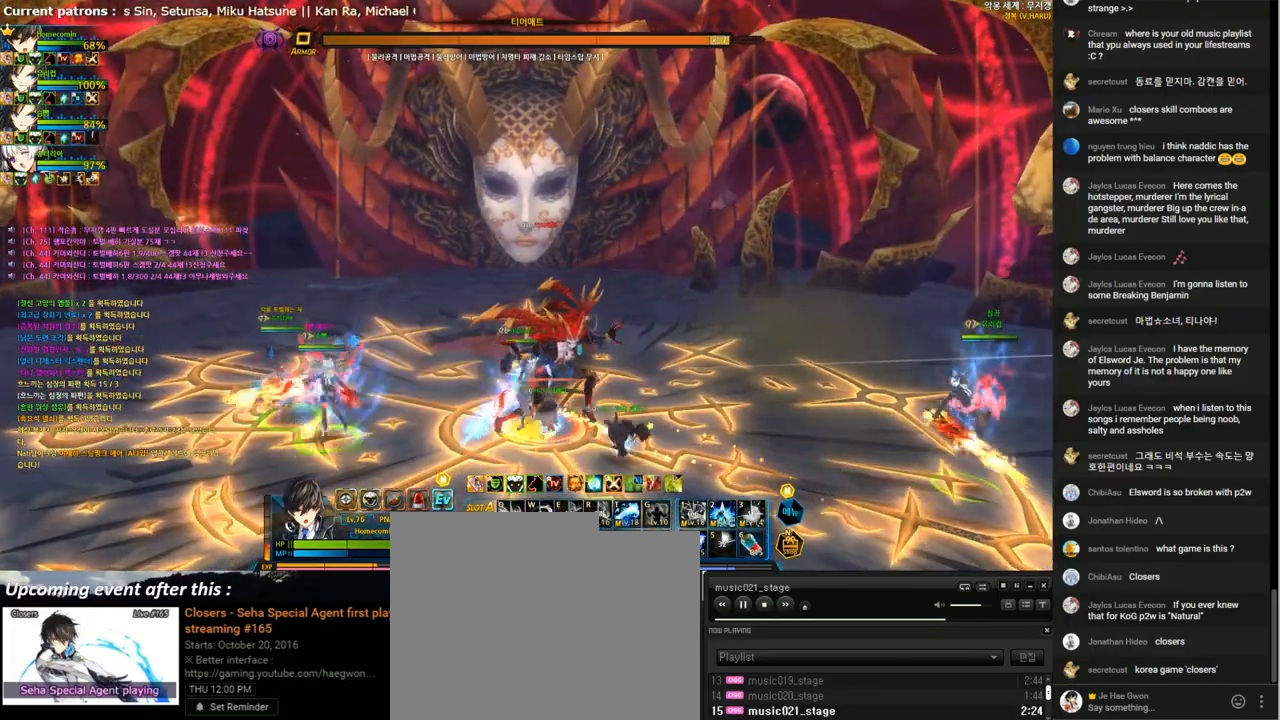
{"keys": [], "events": [[33, "right", "down"], [167, "right", "up"], [233, "up", "down"], [333, "up", "up"]]}
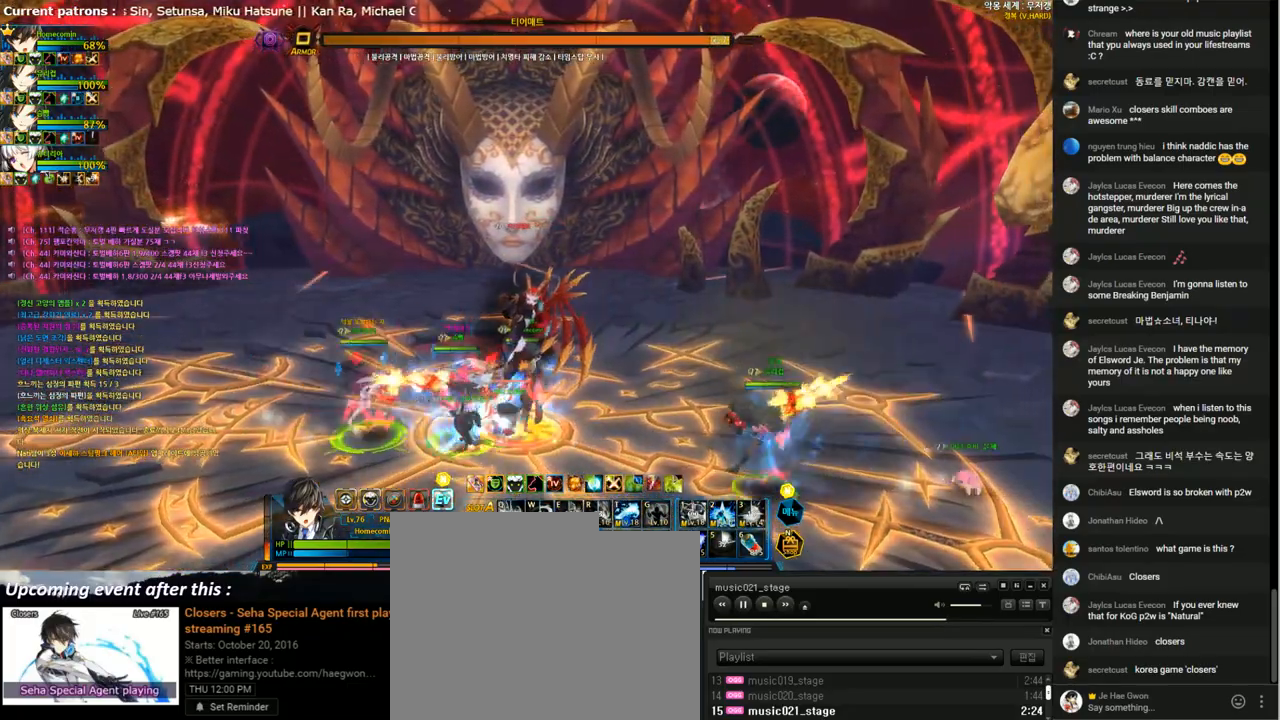
{"keys": [], "events": [[200, "left", "down"], [233, "left", "up"]]}
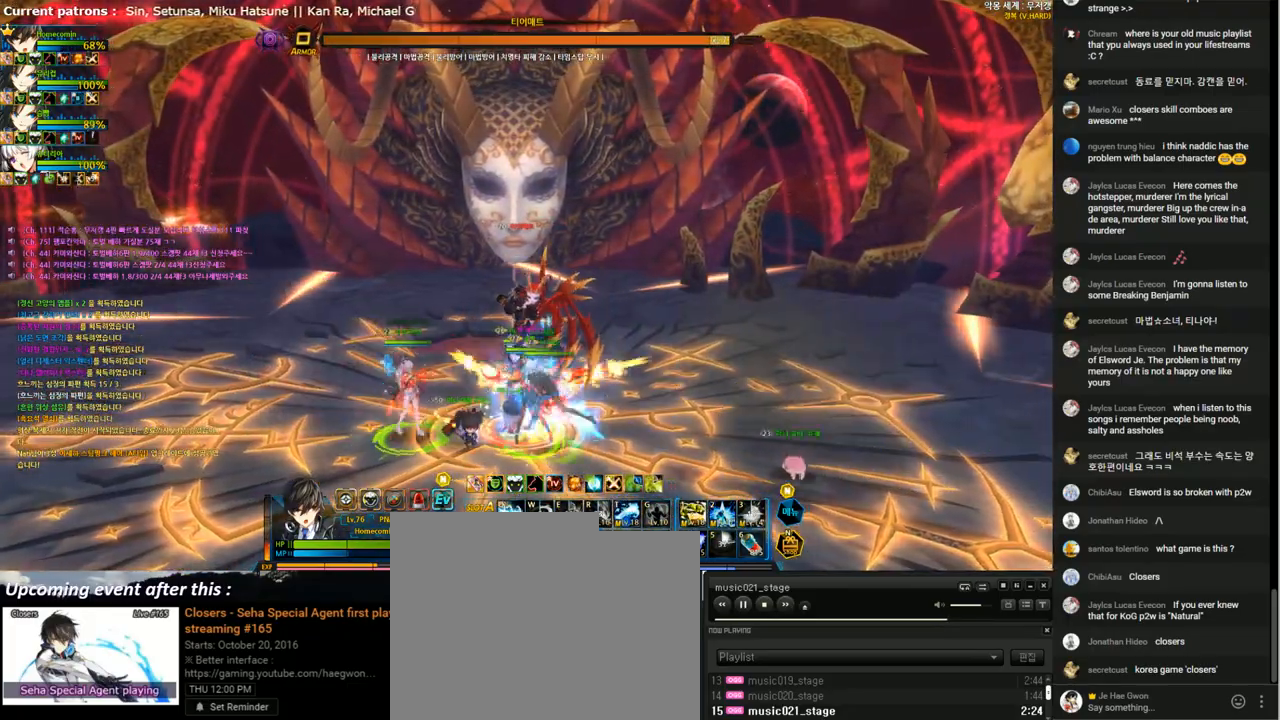
{"keys": ["up"], "events": [[100, "shift", "down"], [167, "shift", "up"], [333, "s", "down"], [433, "s", "up"], [467, "up", "down"]]}
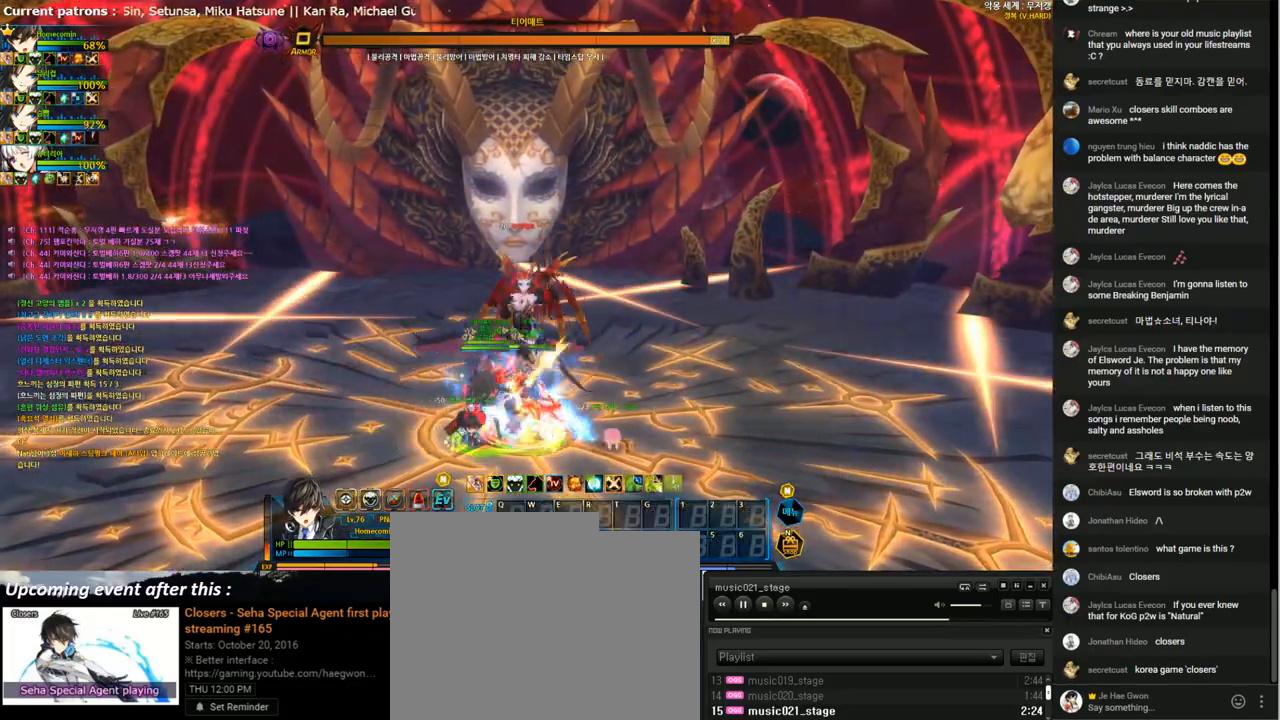
{"keys": [], "events": [[67, "up", "up"], [433, "left", "down"], [467, "left", "up"]]}
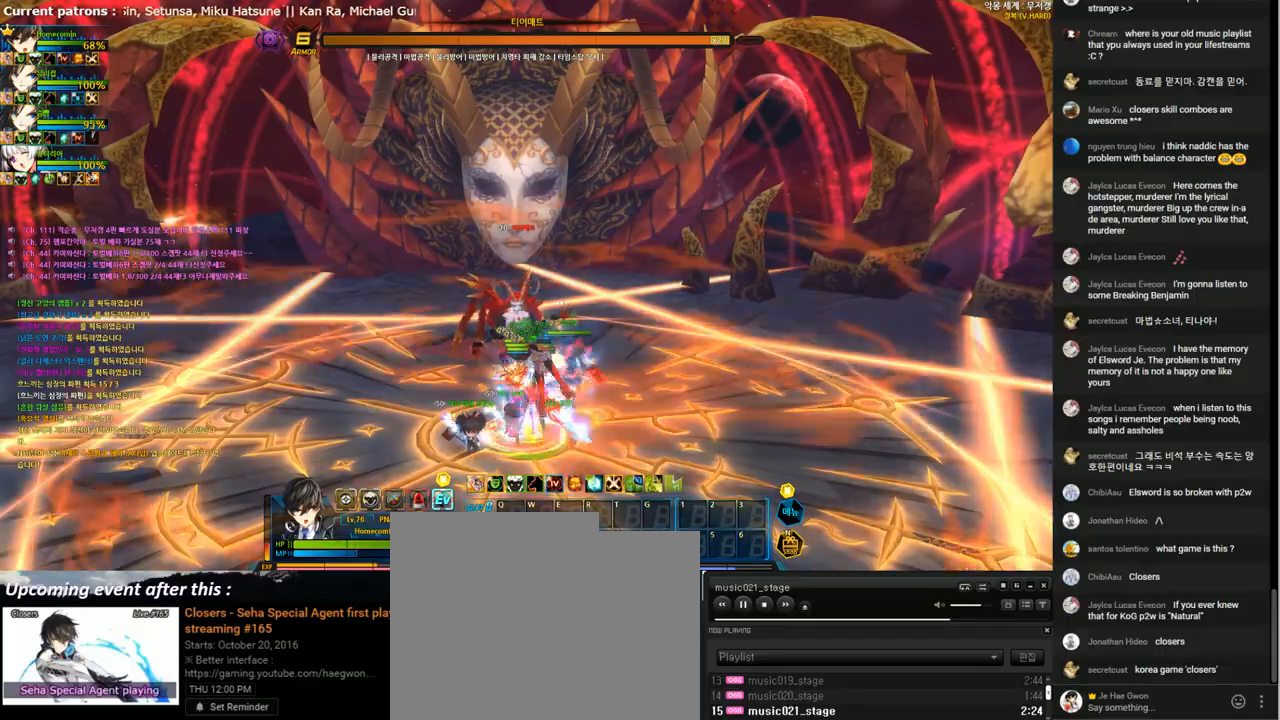
{"keys": [], "events": []}
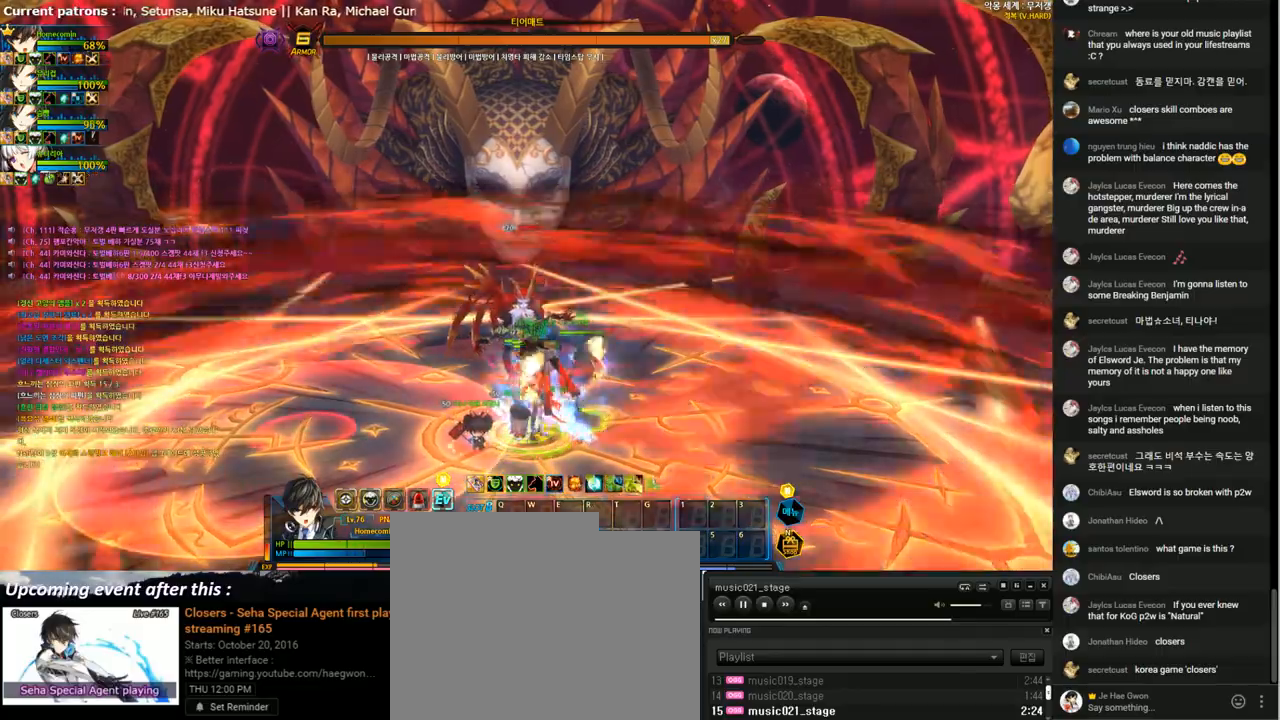
{"keys": [], "events": []}
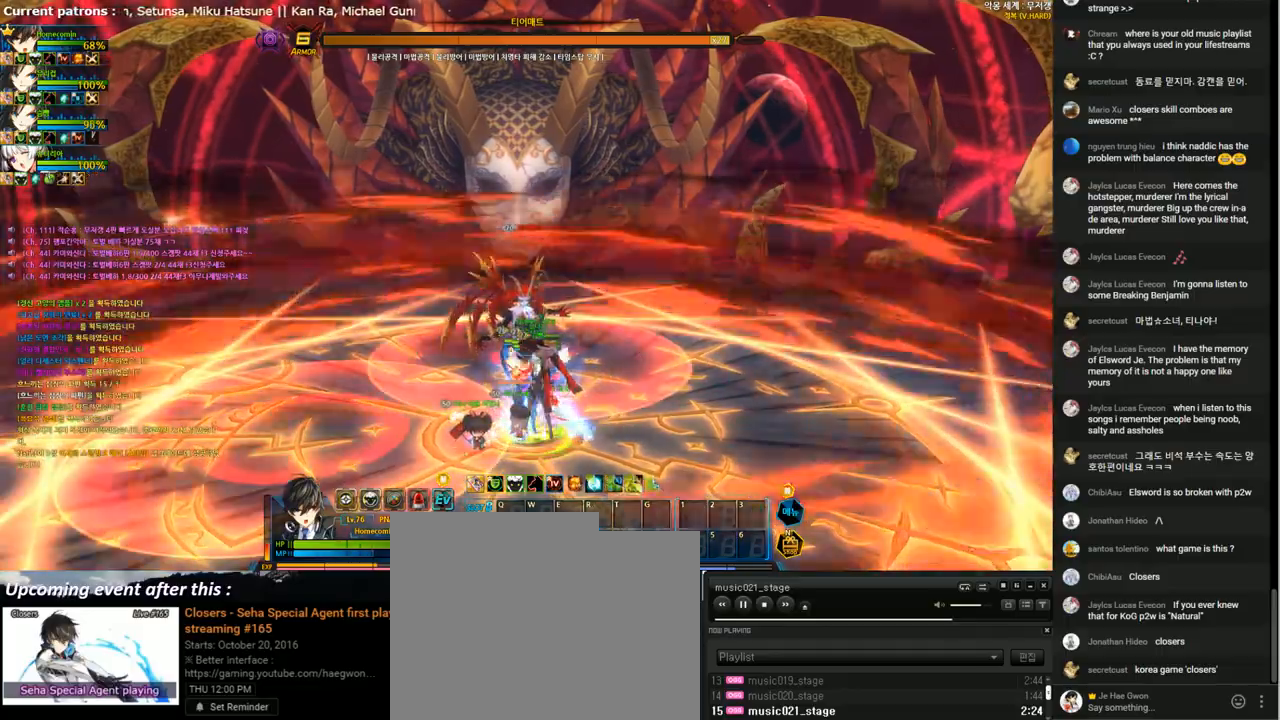
{"keys": [], "events": []}
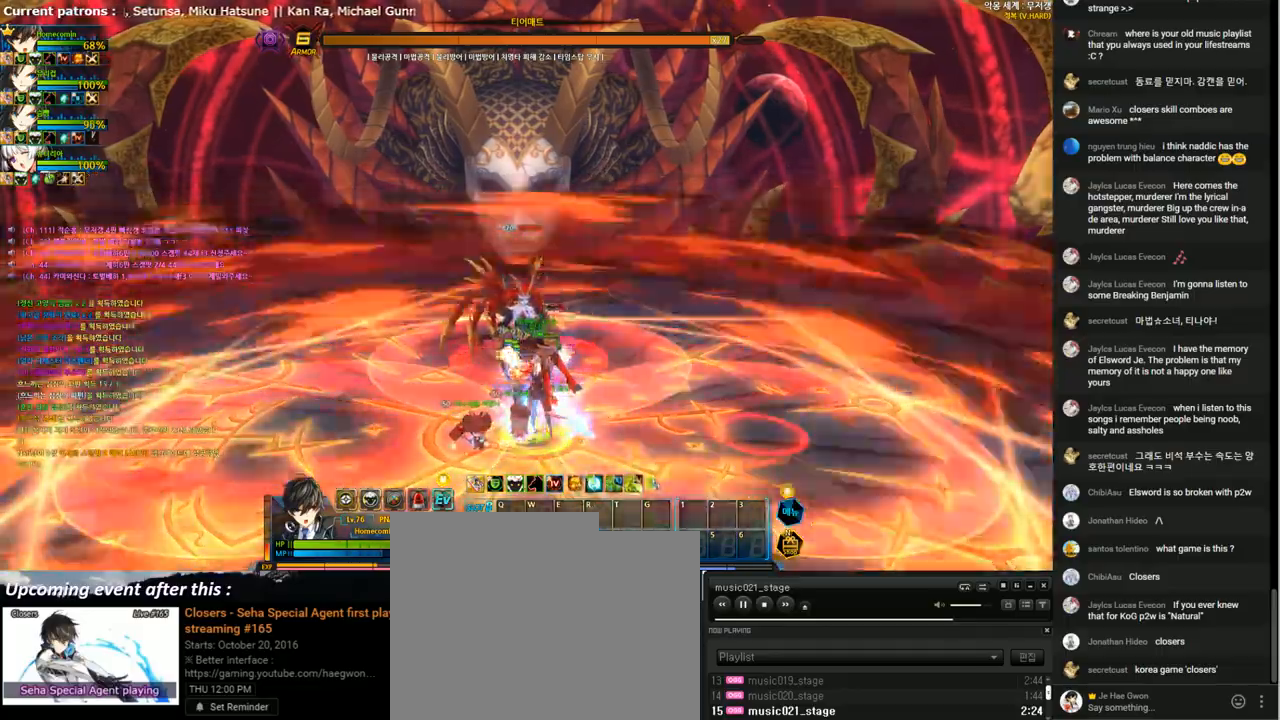
{"keys": [], "events": []}
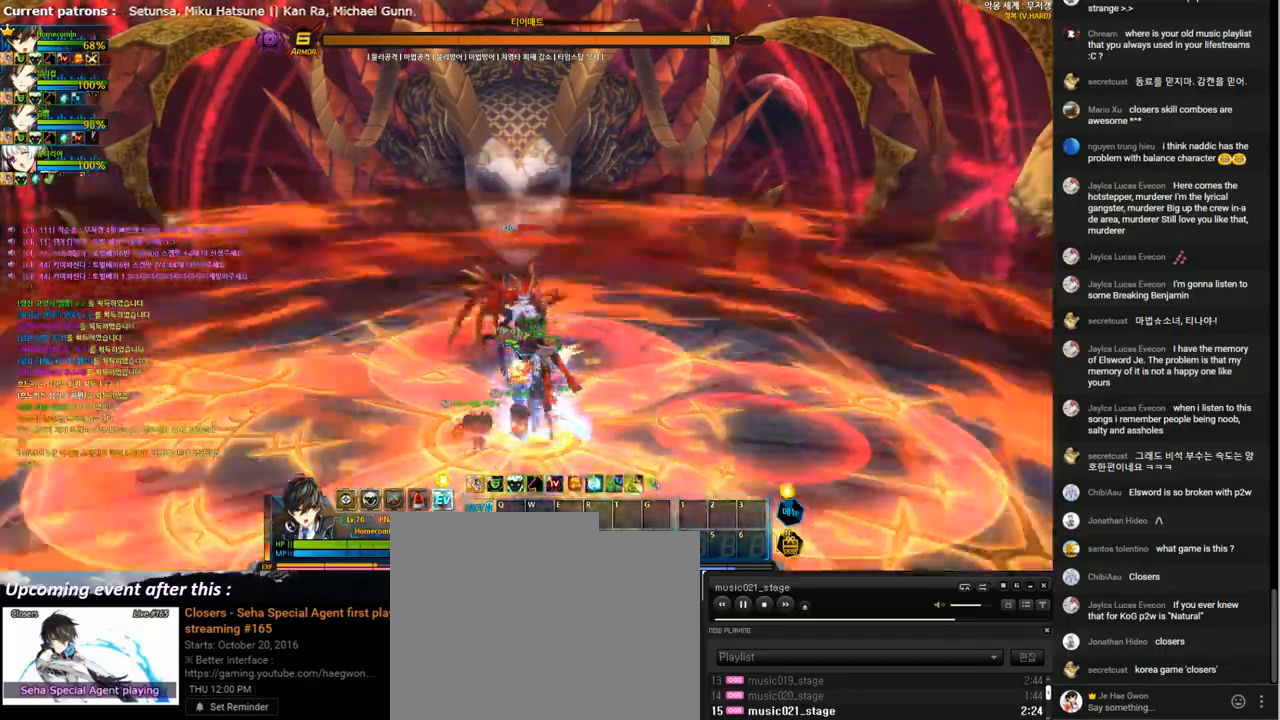
{"keys": [], "events": [[233, "a", "down"], [333, "a", "up"]]}
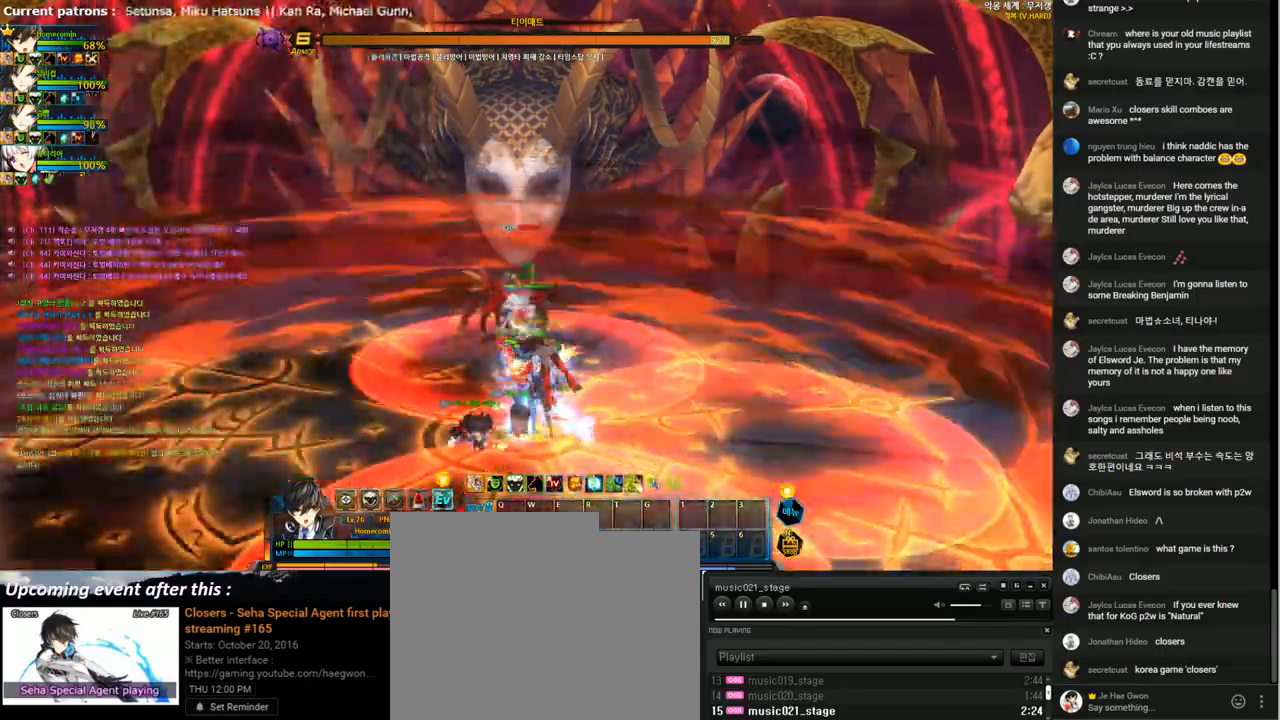
{"keys": [], "events": [[133, "shift", "down"], [233, "shift", "up"]]}
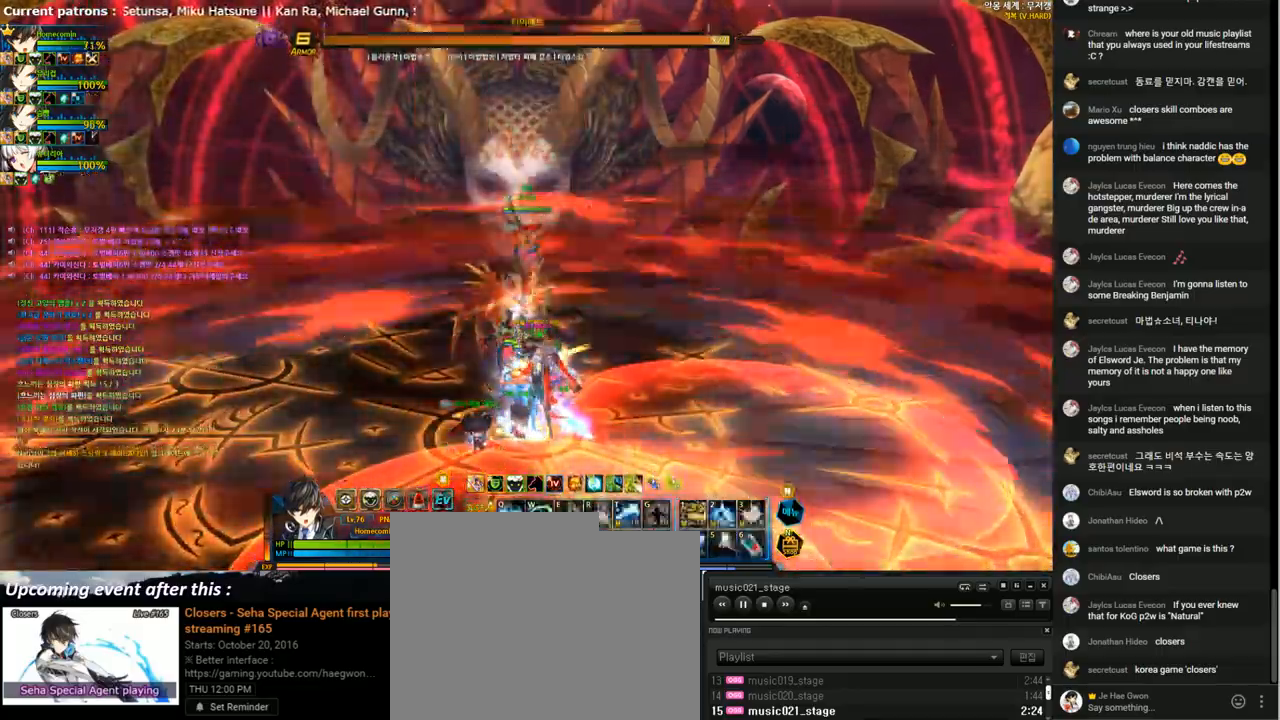
{"keys": [], "events": []}
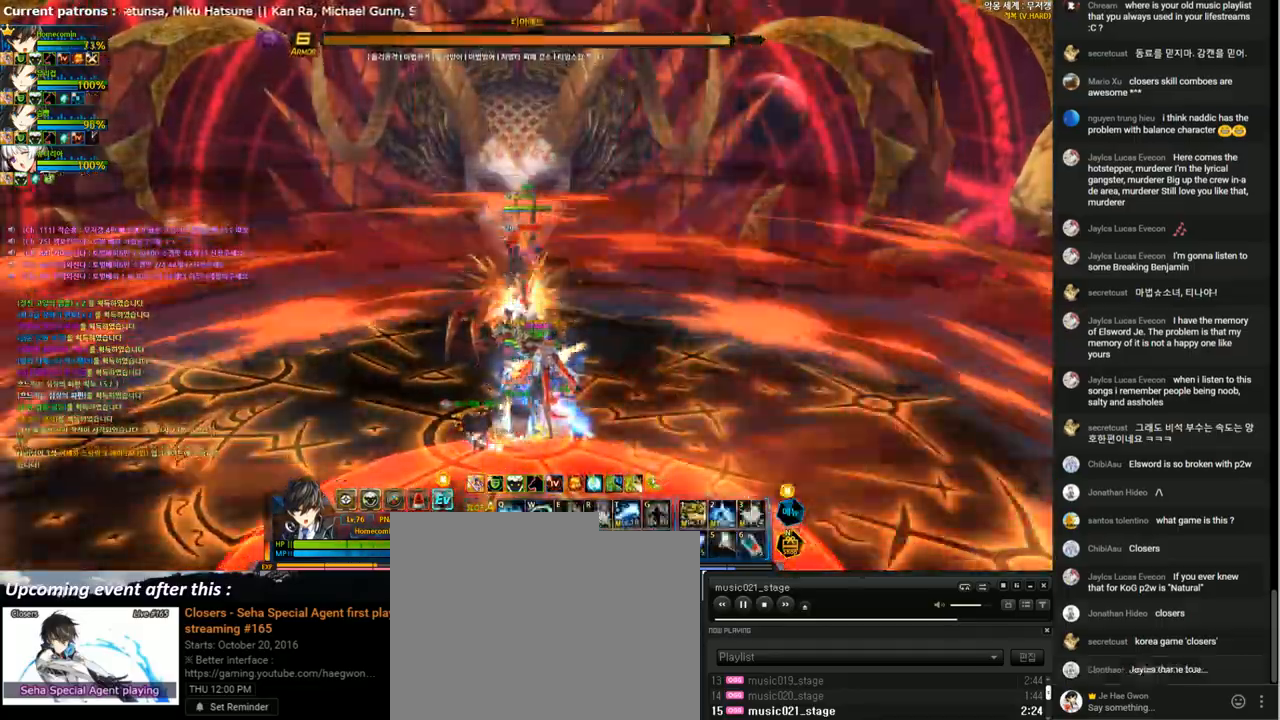
{"keys": [], "events": []}
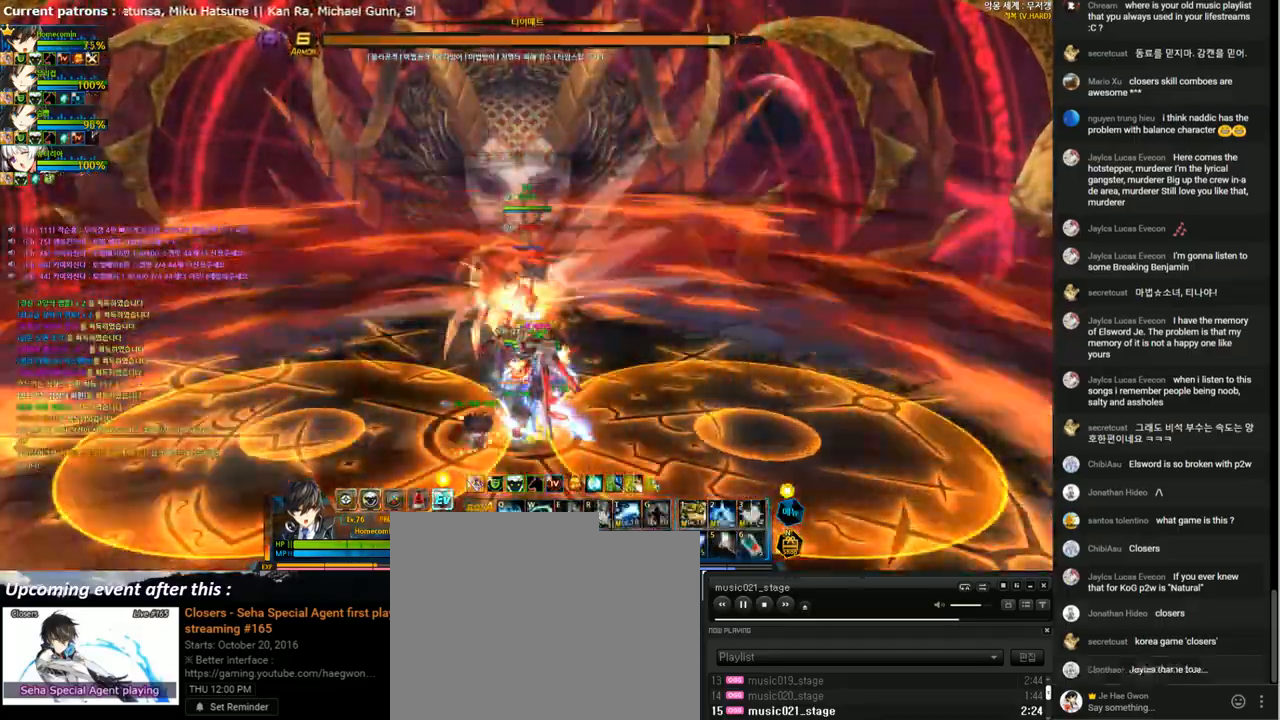
{"keys": [], "events": []}
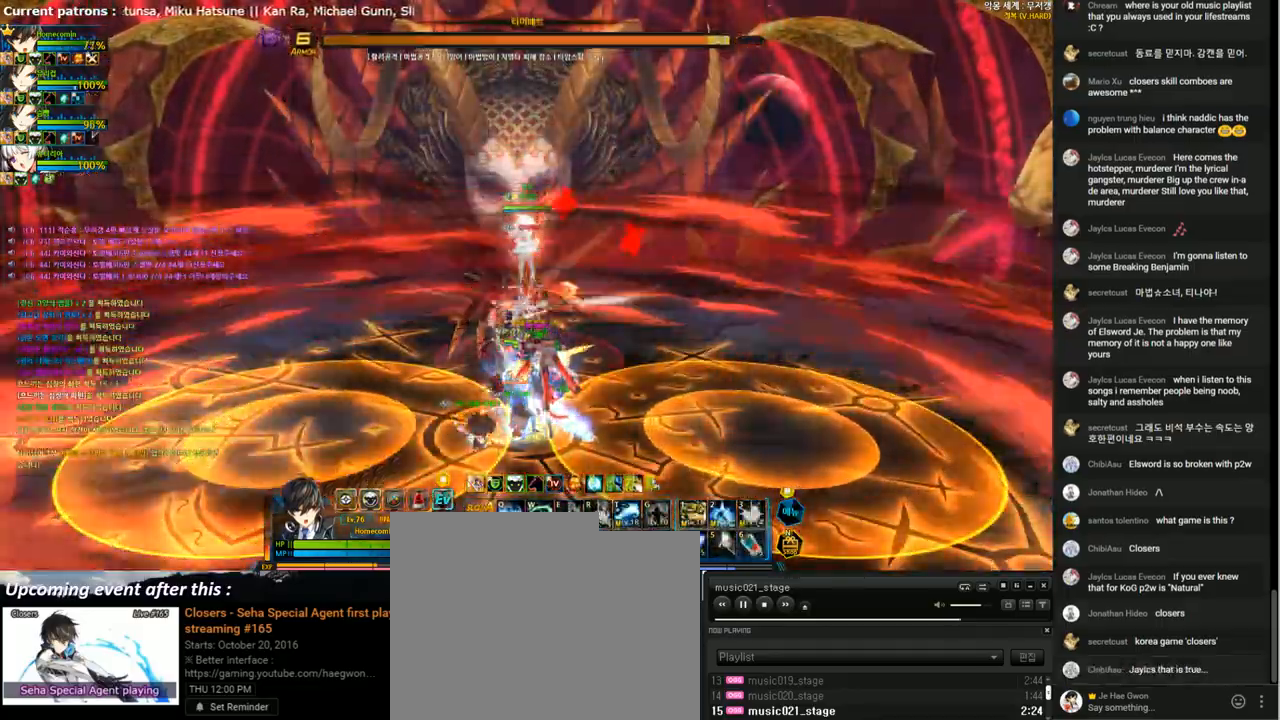
{"keys": [], "events": []}
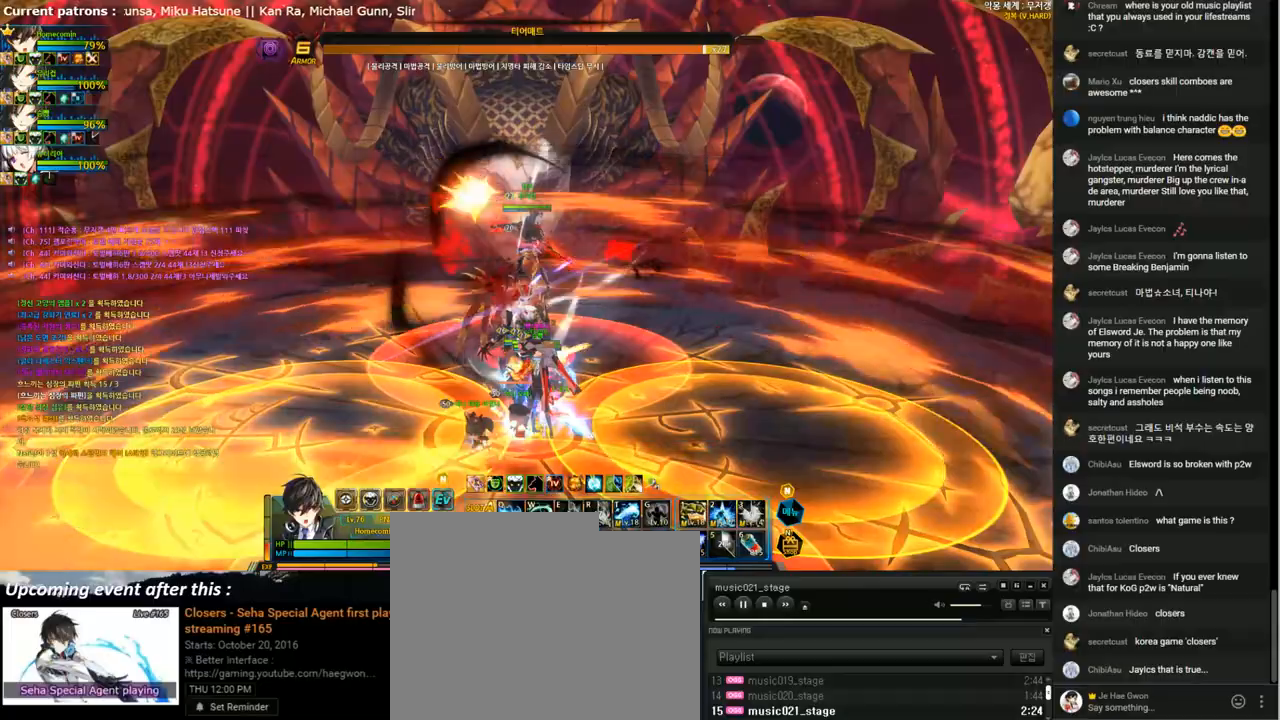
{"keys": [], "events": []}
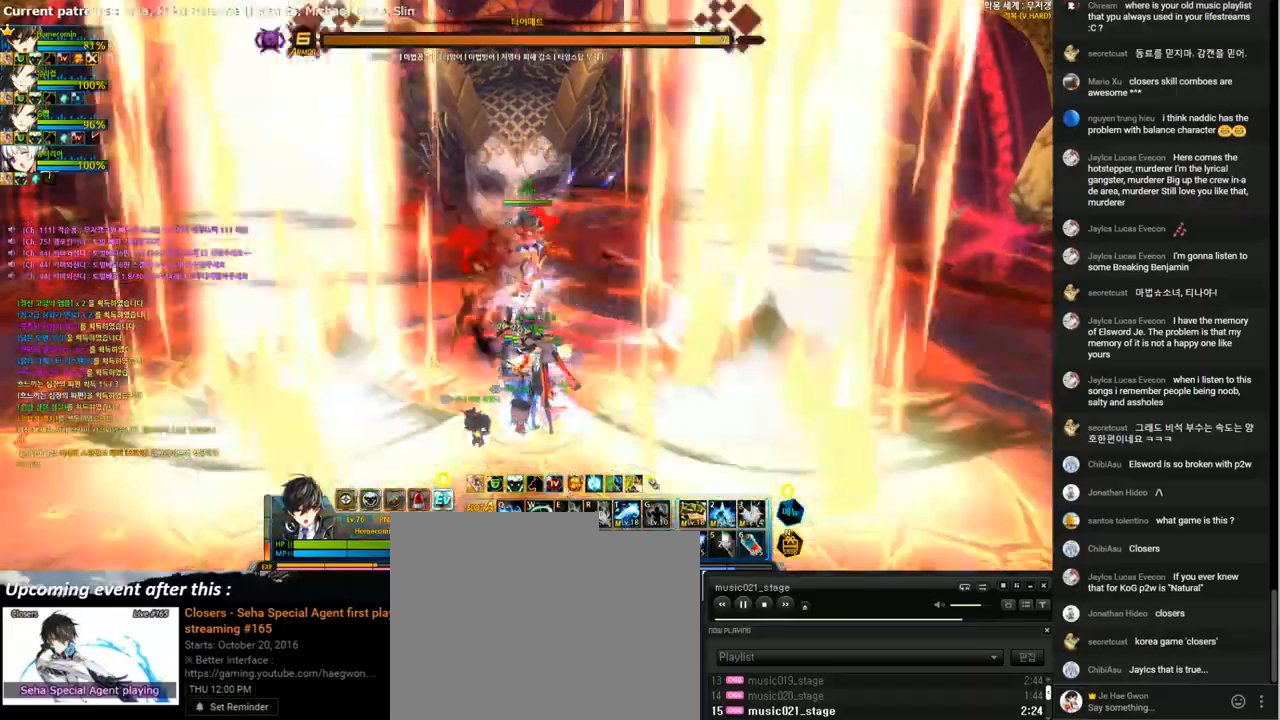
{"keys": [], "events": []}
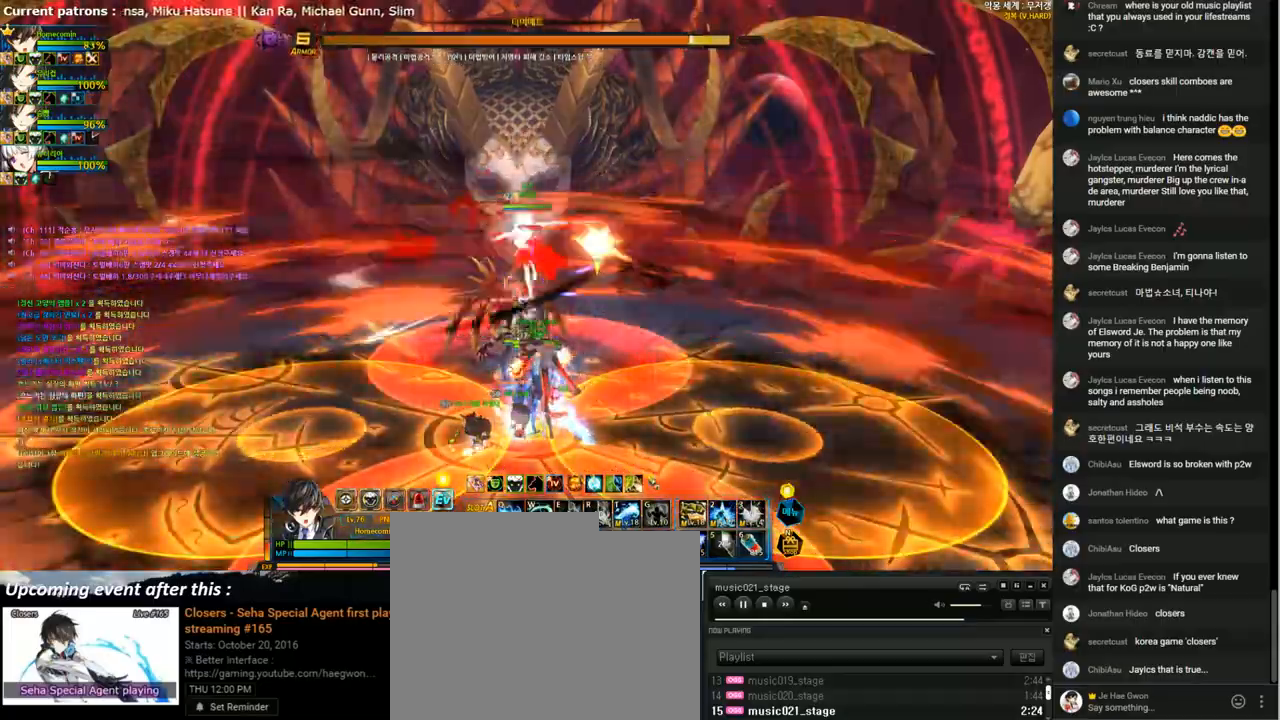
{"keys": [], "events": []}
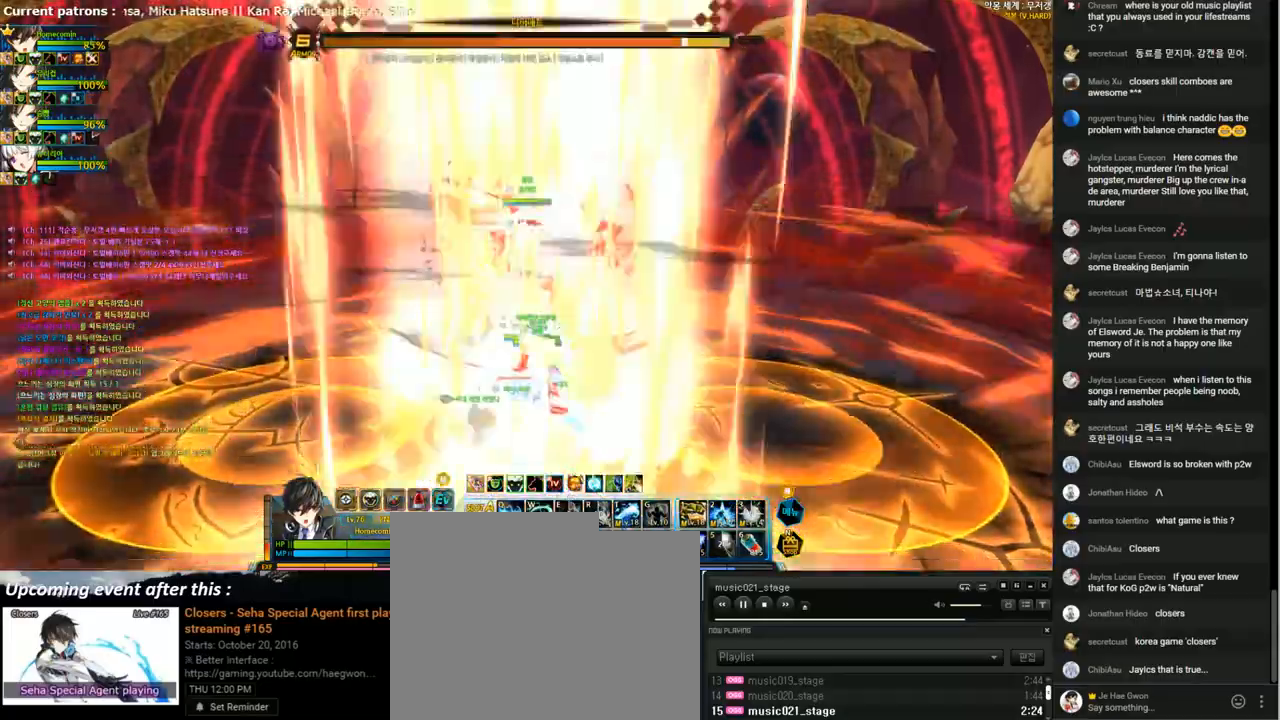
{"keys": [], "events": []}
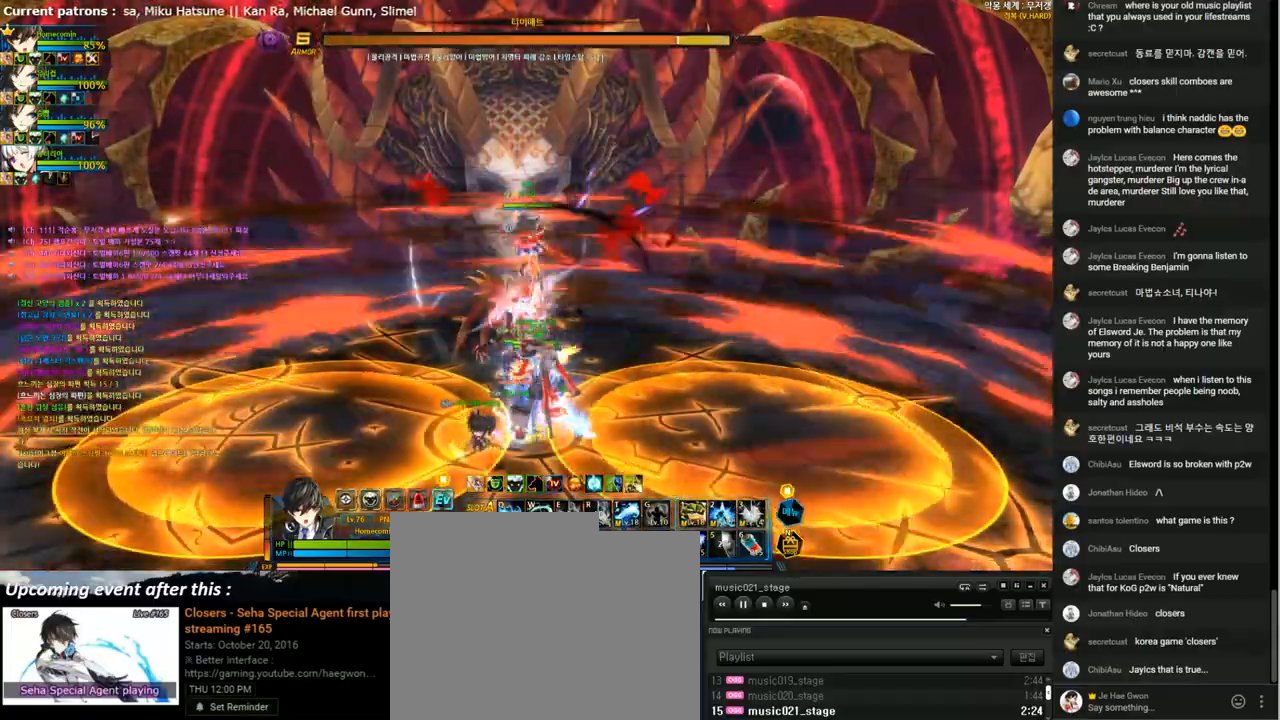
{"keys": [], "events": []}
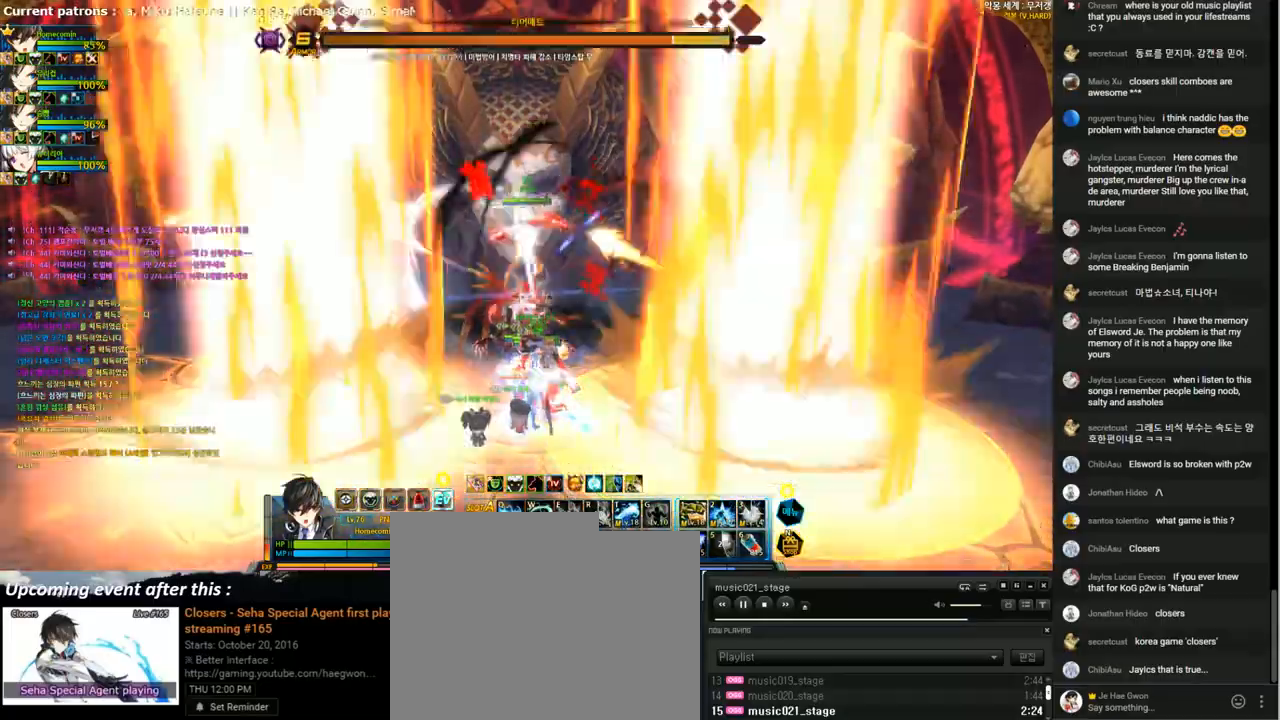
{"keys": ["left"], "events": [[167, "x", "down"], [233, "left", "down"], [267, "x", "up"], [300, "left", "up"], [333, "left", "down"]]}
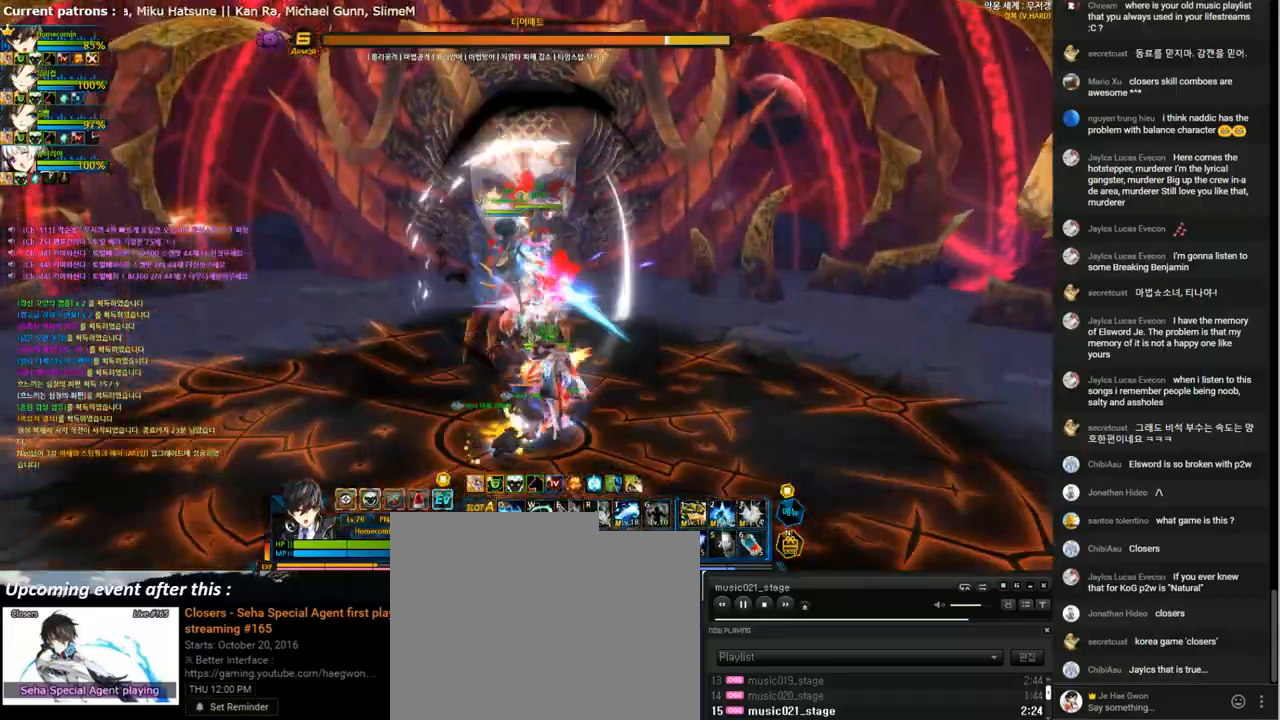
{"keys": ["4"], "events": [[133, "right", "down"], [167, "left", "up"], [233, "2", "down"], [300, "2", "up"], [333, "4", "down"], [333, "right", "up"], [400, "4", "up"], [500, "4", "down"]]}
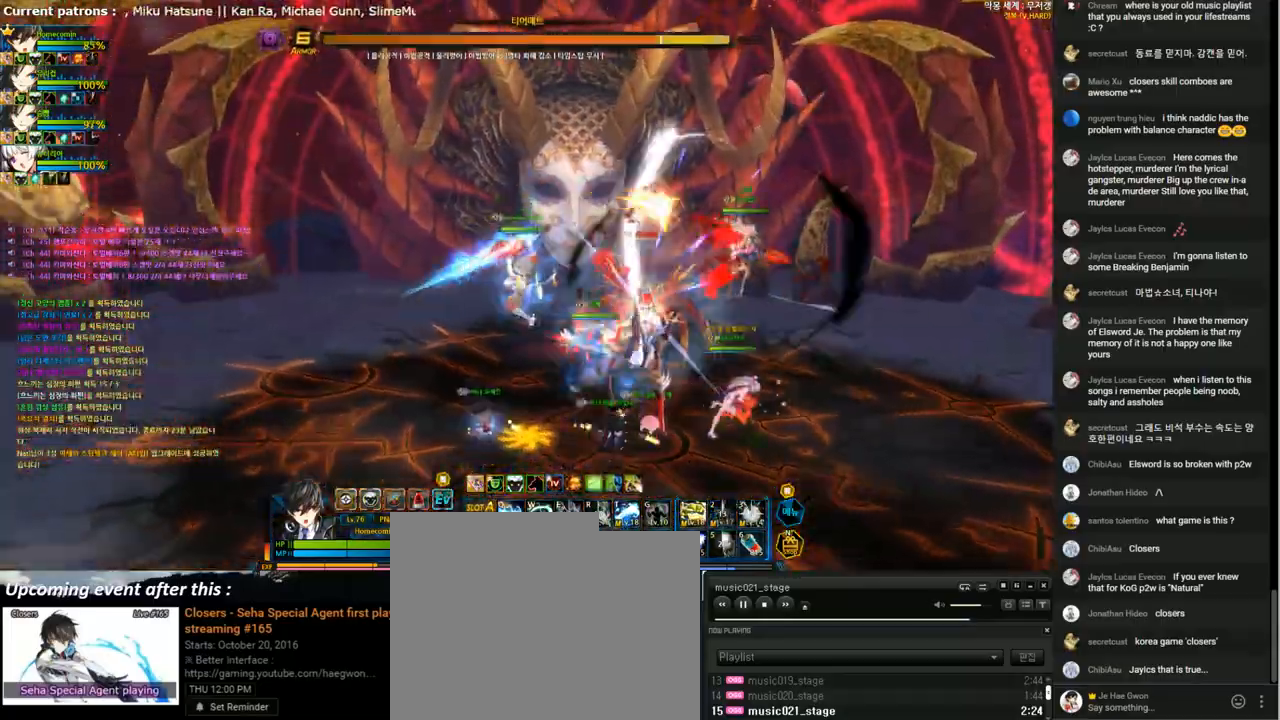
{"keys": ["4"], "events": [[67, "4", "up"], [133, "4", "down"], [233, "4", "up"], [300, "4", "down"], [400, "4", "up"], [500, "4", "down"]]}